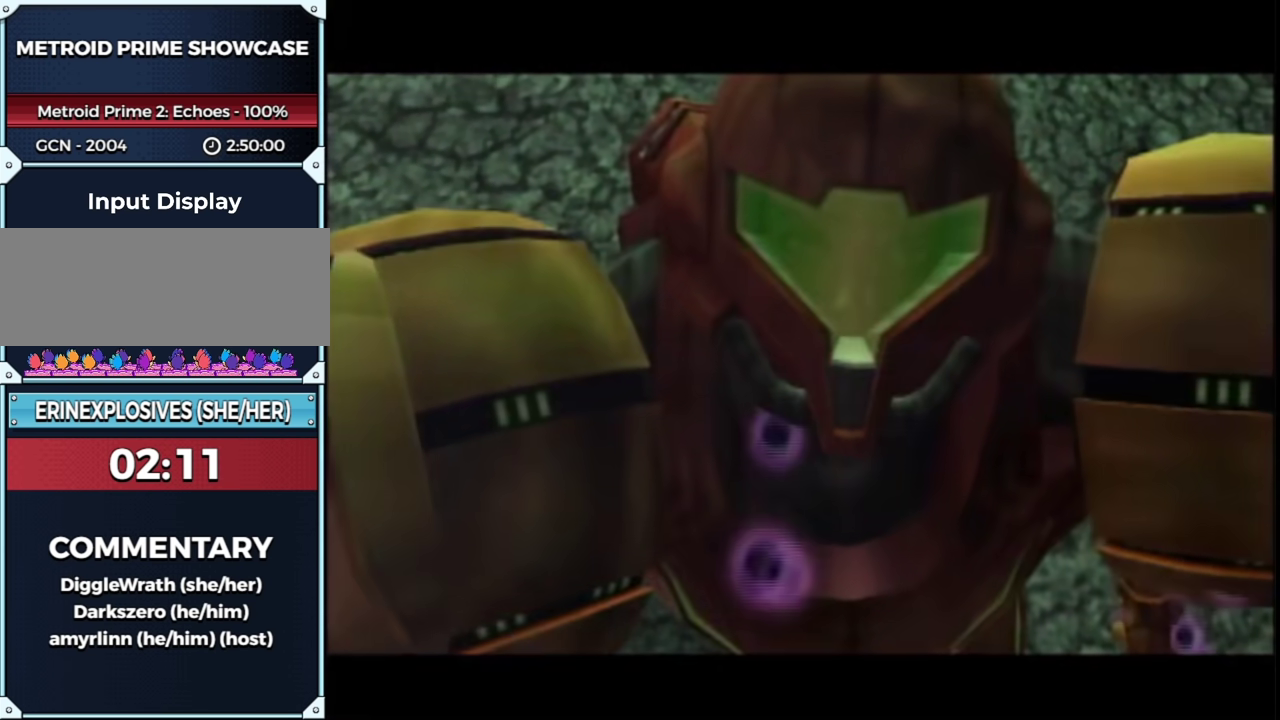
Gameplay with a controller (Nintendo layout); each line is a JSON object with the inputs held at the frame after it. "events" lists button and stick changes between this image and that frame as [ms after this image, input, new state], when the widget could be followed in between. This overlay highlights the sticks when they move; stick clicks (L3 R3) are not distinguishable. Not read: L3 R3 Y other_buttons.
{"buttons": [], "left_stick": "center", "right_stick": "center", "events": []}
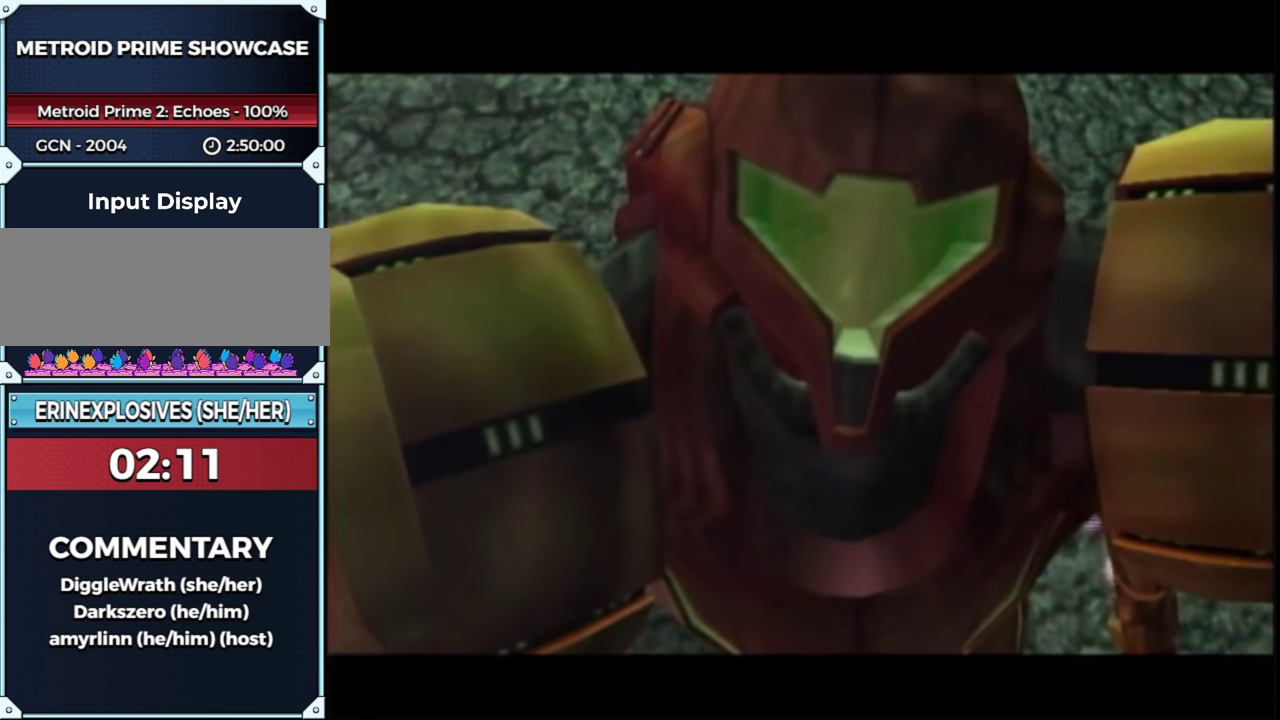
{"buttons": [], "left_stick": "center", "right_stick": "center", "events": []}
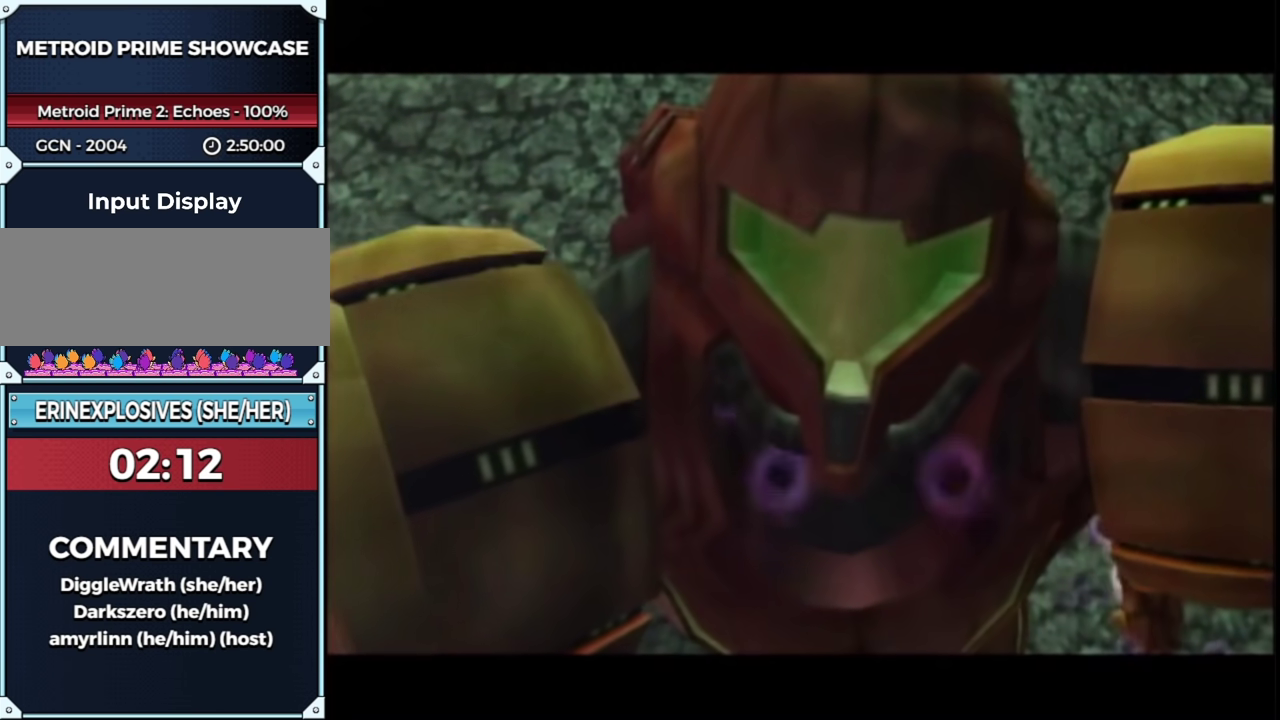
{"buttons": [], "left_stick": "center", "right_stick": "center", "events": []}
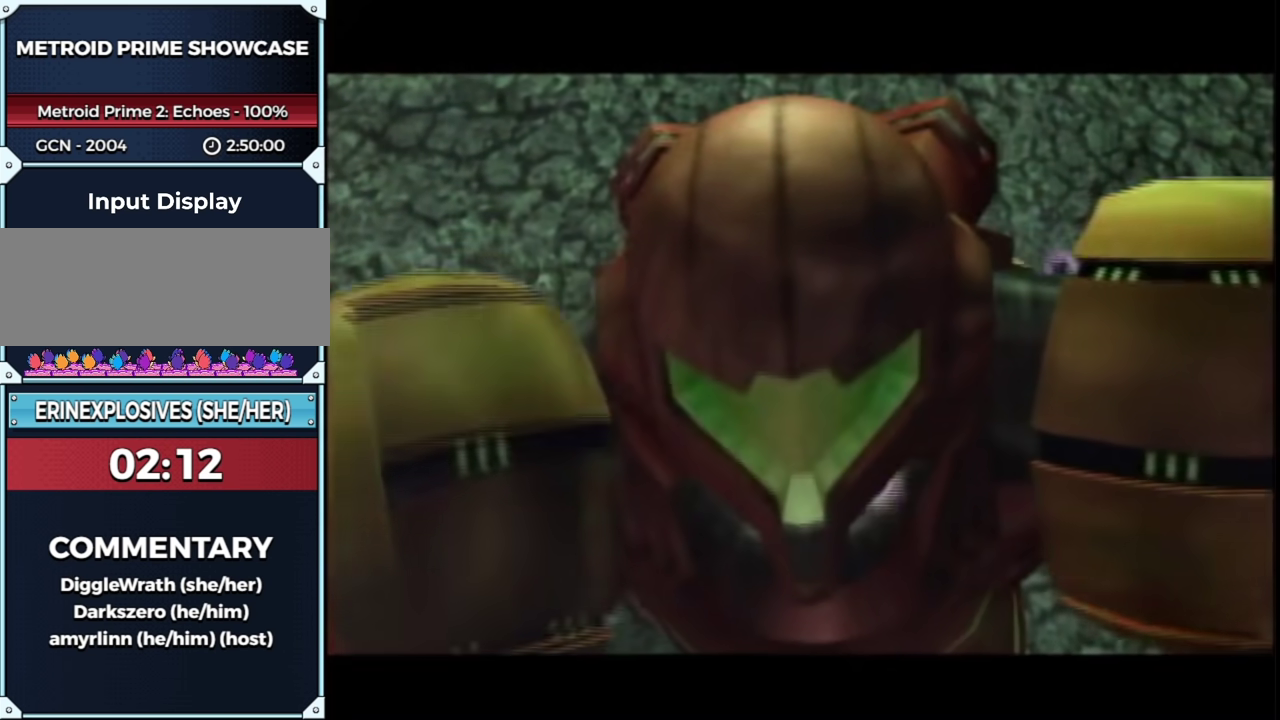
{"buttons": [], "left_stick": "center", "right_stick": "center", "events": []}
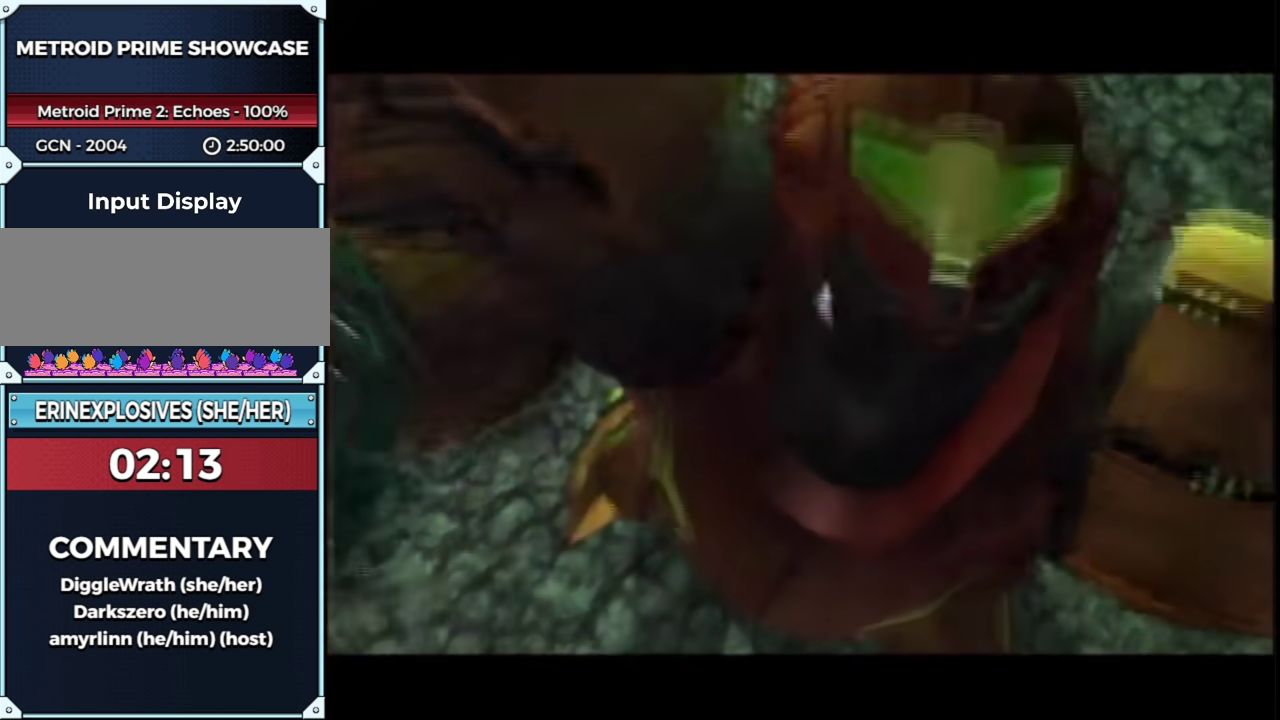
{"buttons": [], "left_stick": "center", "right_stick": "center", "events": []}
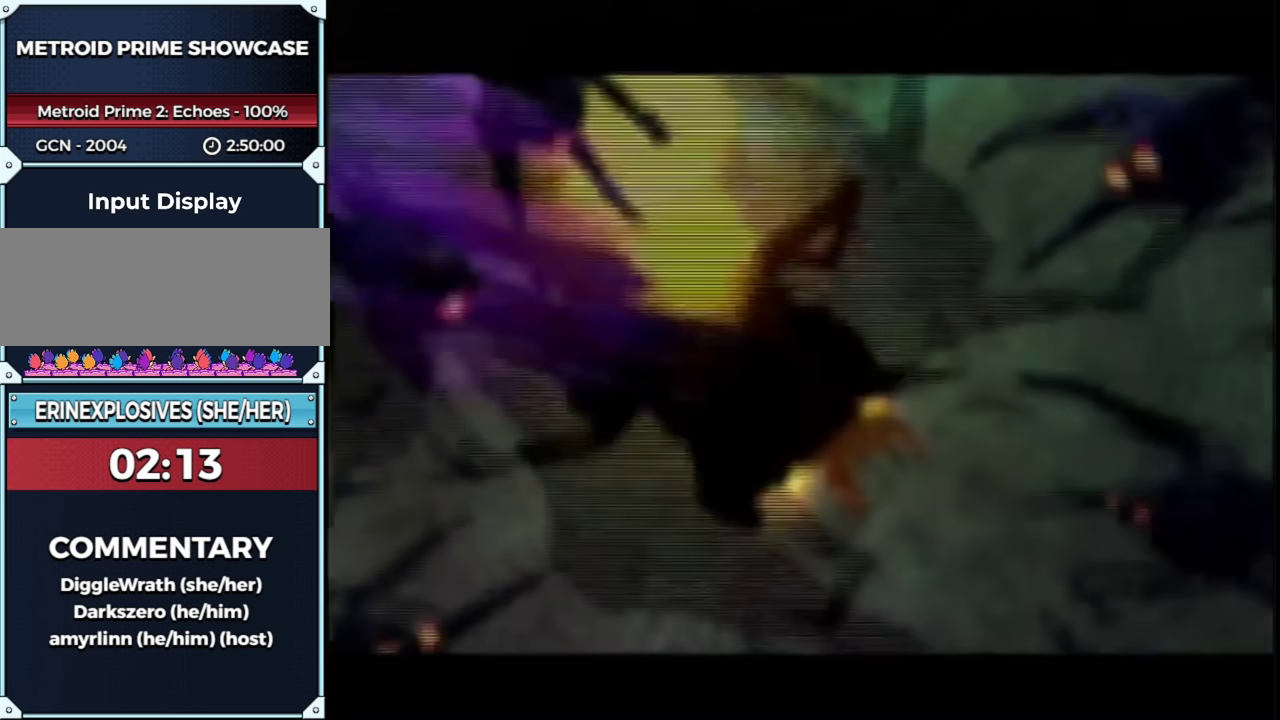
{"buttons": [], "left_stick": "center", "right_stick": "center", "events": []}
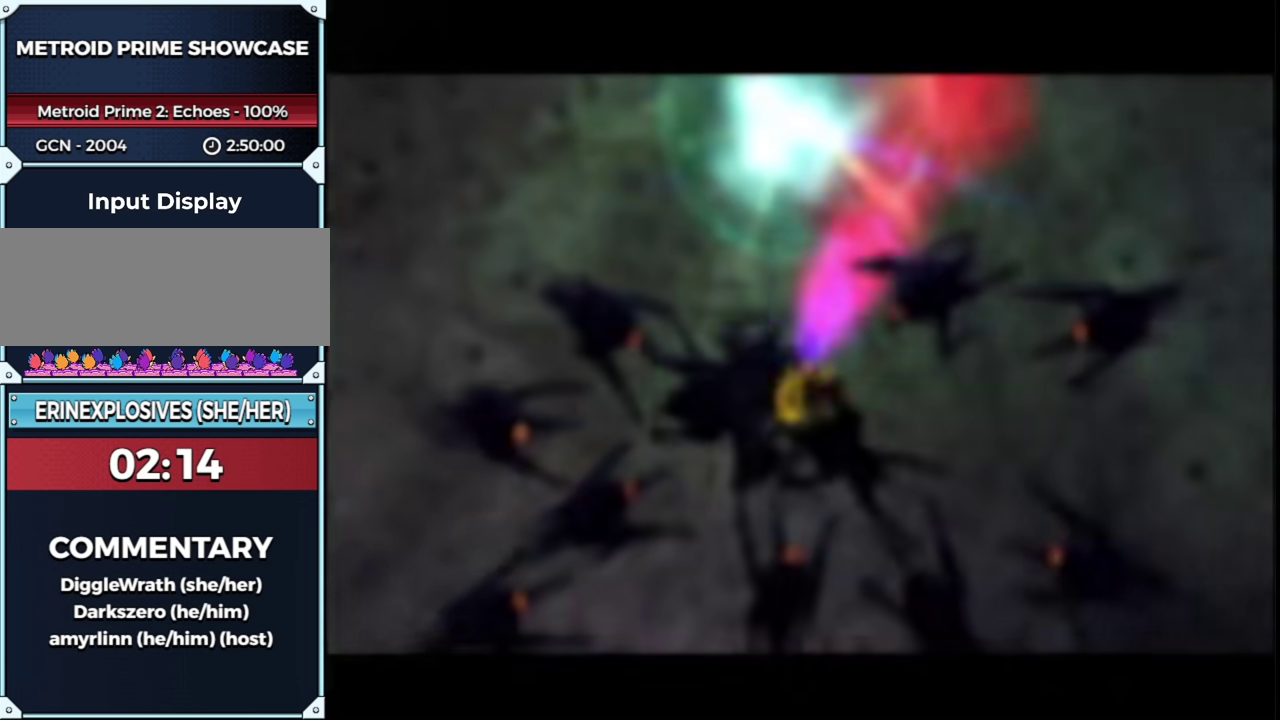
{"buttons": [], "left_stick": "center", "right_stick": "center", "events": []}
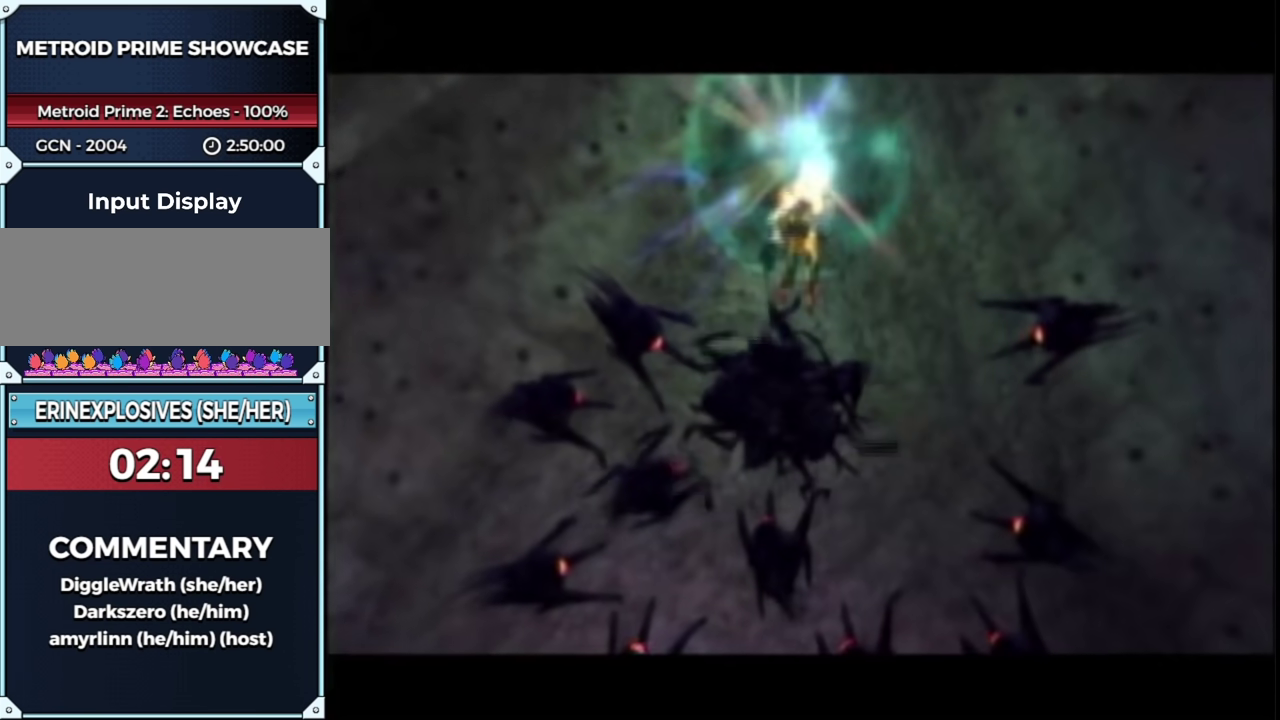
{"buttons": [], "left_stick": "up-left", "right_stick": "center", "events": [[467, "left_stick", "up-left"]]}
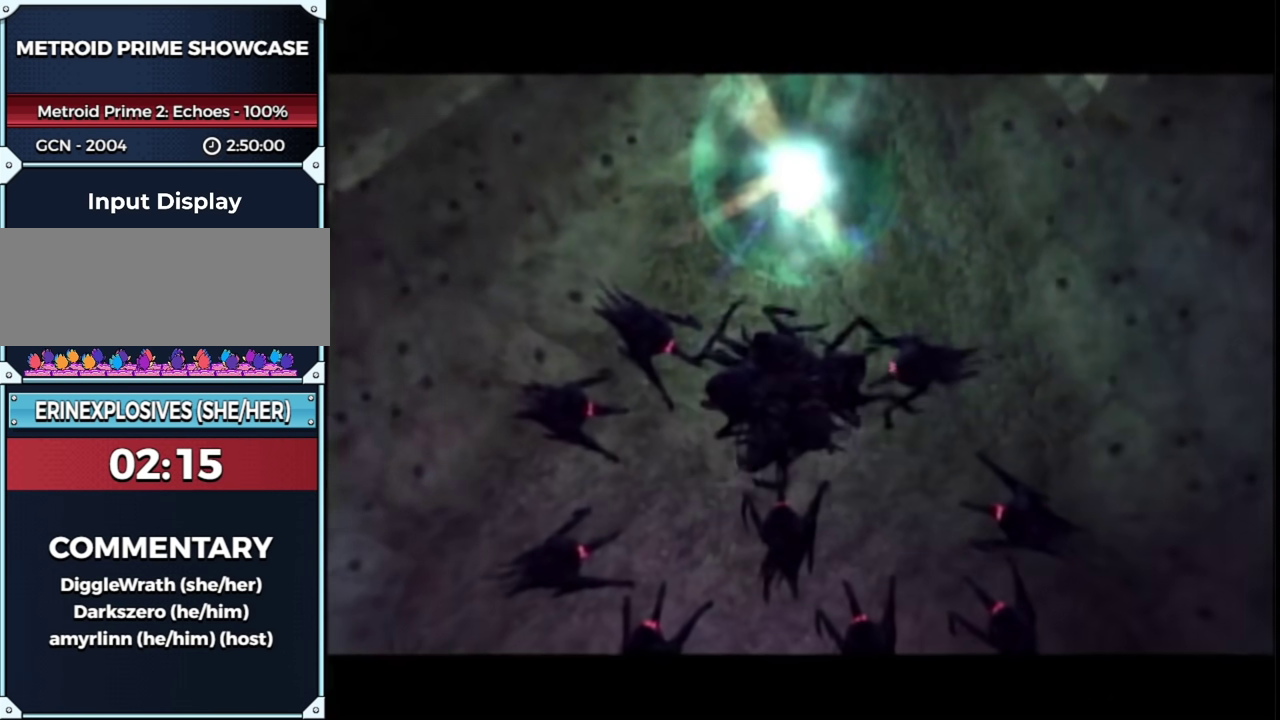
{"buttons": [], "left_stick": "center", "right_stick": "center", "events": [[50, "left_stick", "left"], [183, "left_stick", "up-right"], [250, "left_stick", "up-left"], [400, "left_stick", "center"]]}
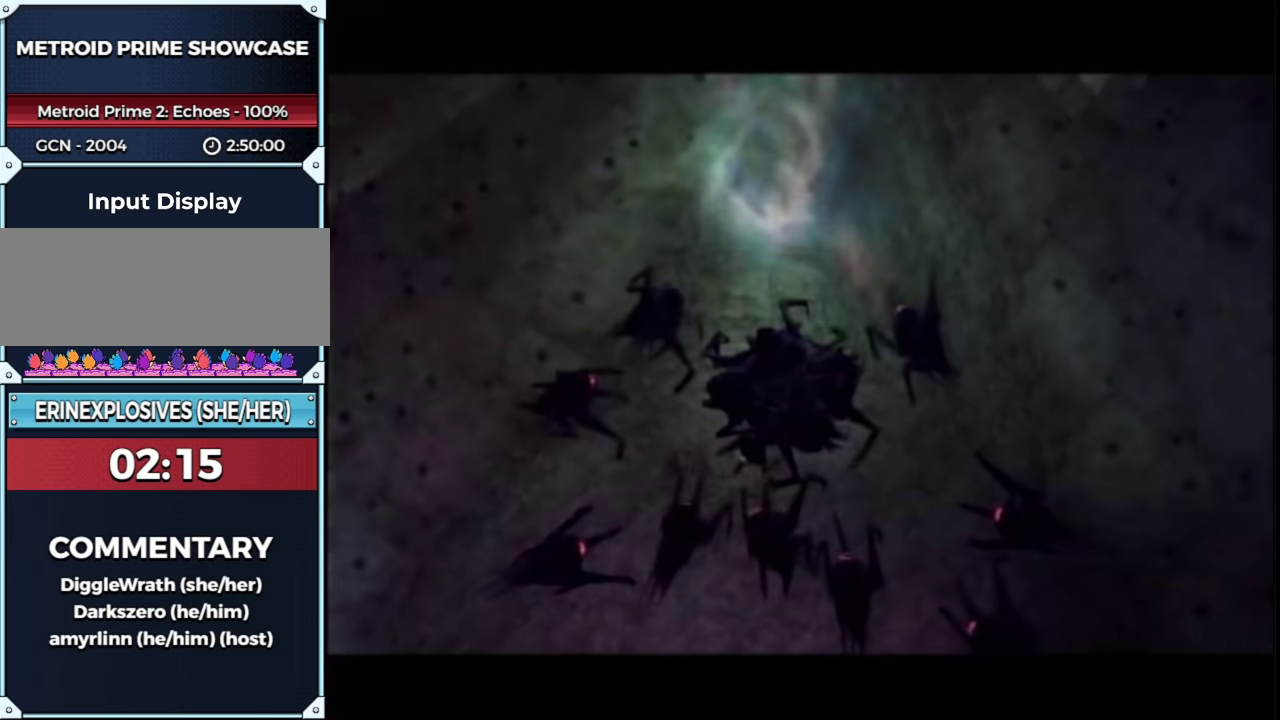
{"buttons": [], "left_stick": "center", "right_stick": "center", "events": []}
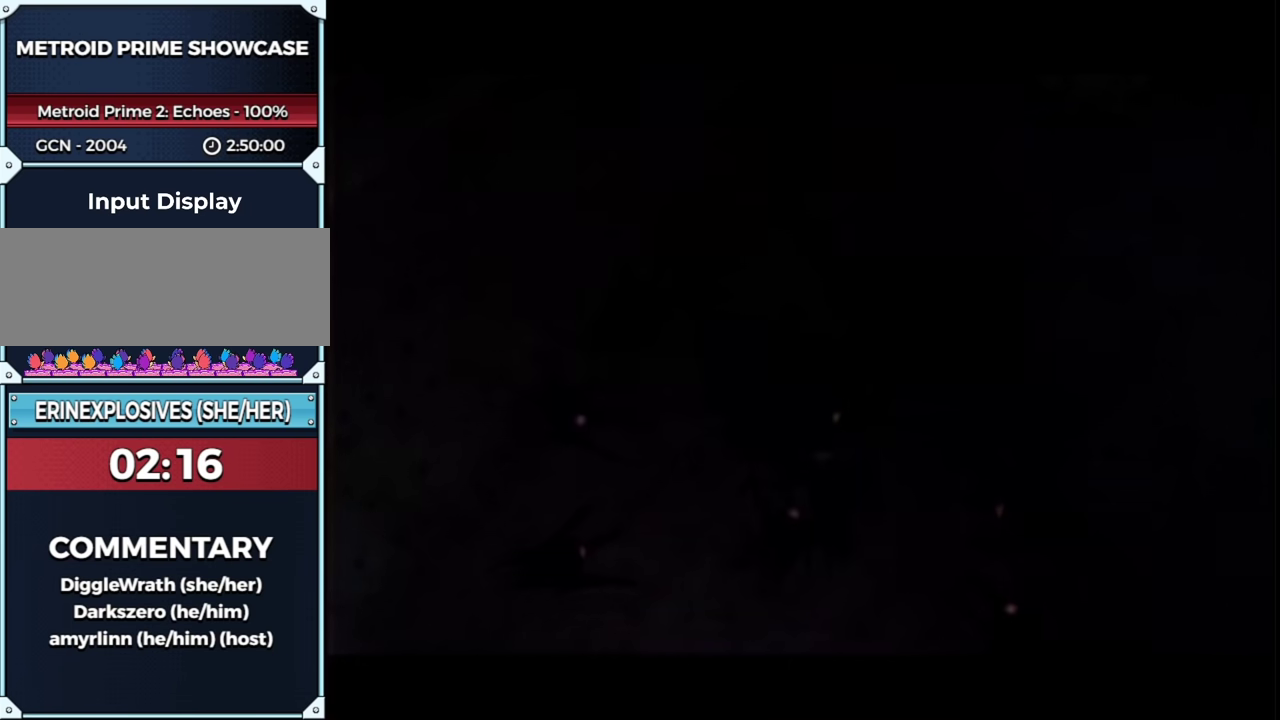
{"buttons": [], "left_stick": "center", "right_stick": "center", "events": []}
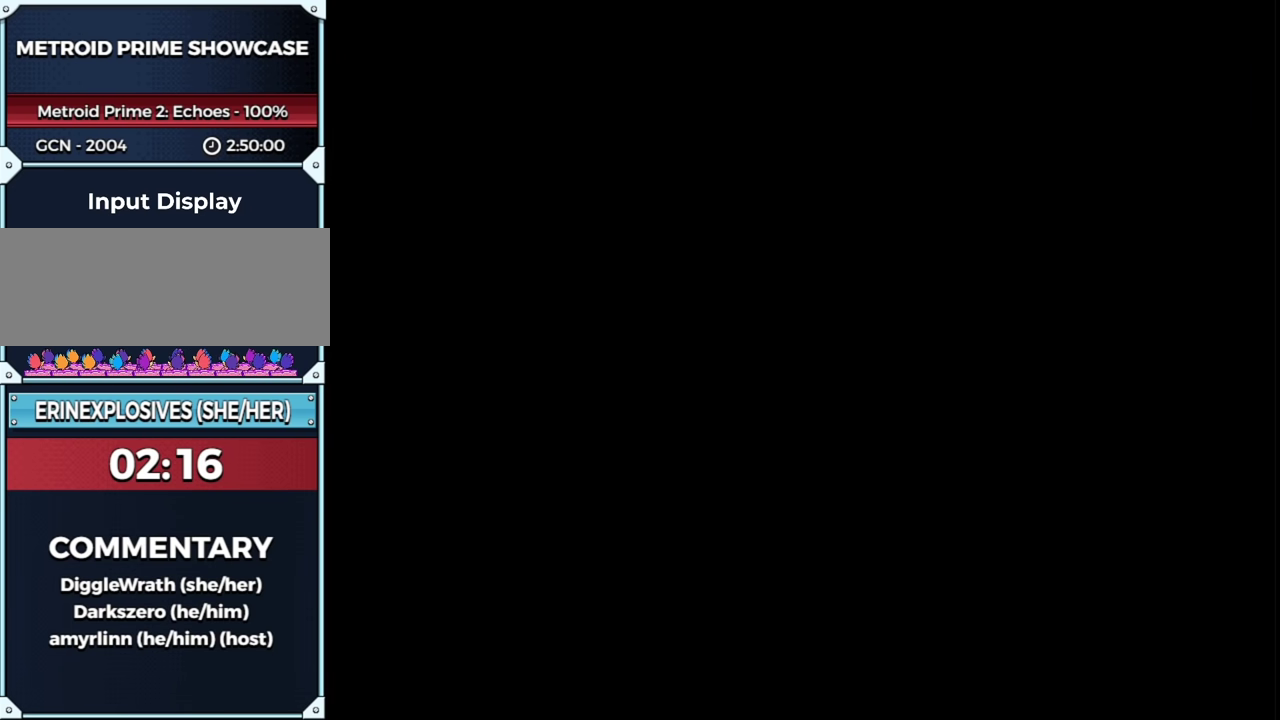
{"buttons": [], "left_stick": "center", "right_stick": "center", "events": []}
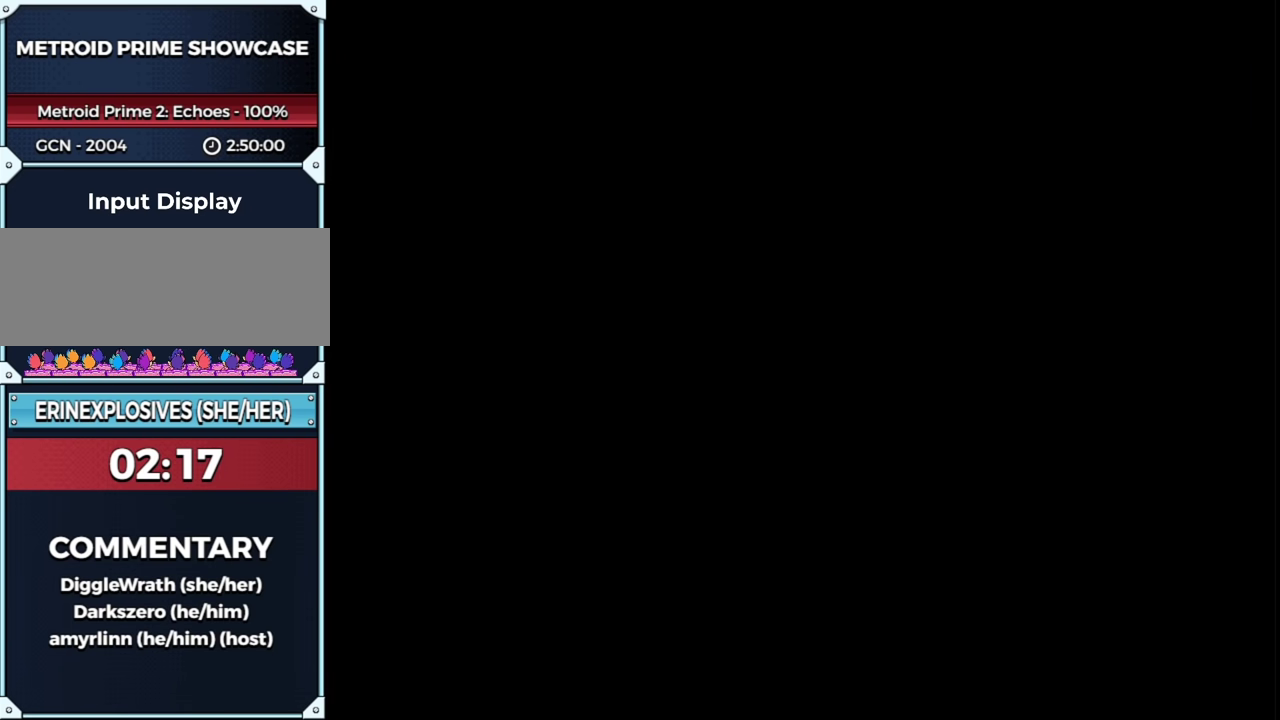
{"buttons": [], "left_stick": "center", "right_stick": "center", "events": []}
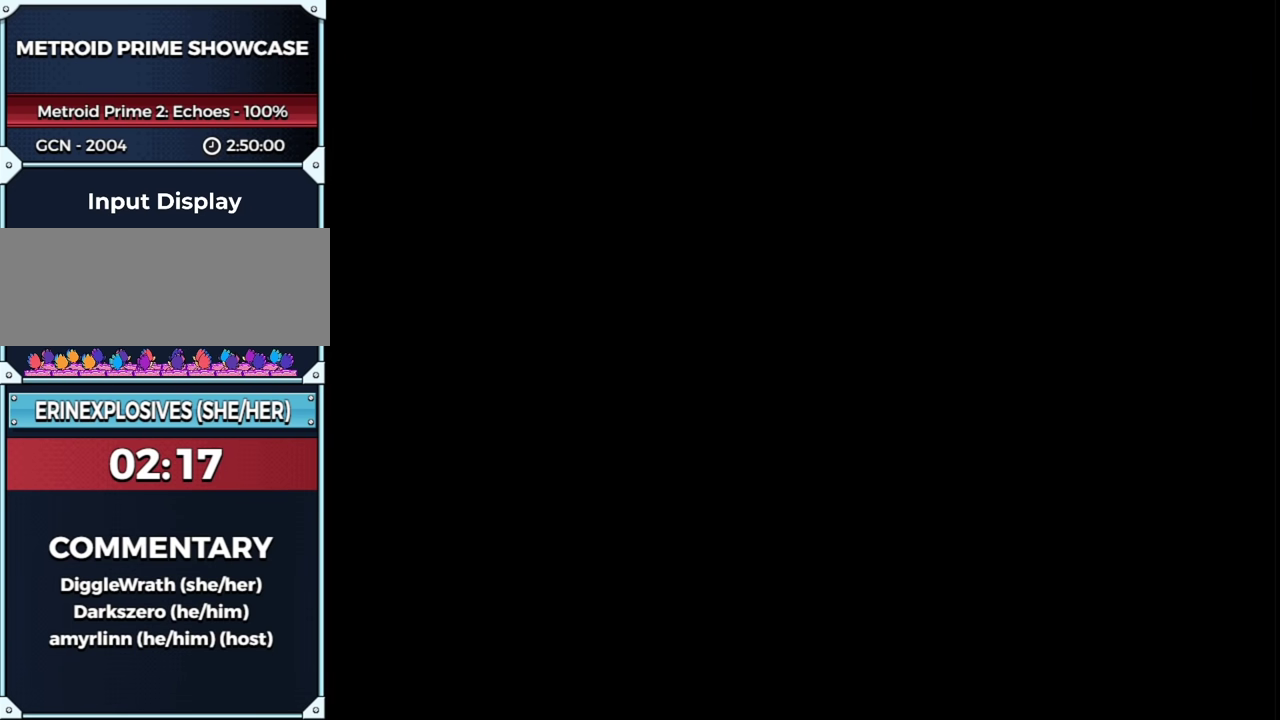
{"buttons": [], "left_stick": "center", "right_stick": "center", "events": [[367, "START", "down"], [467, "START", "up"]]}
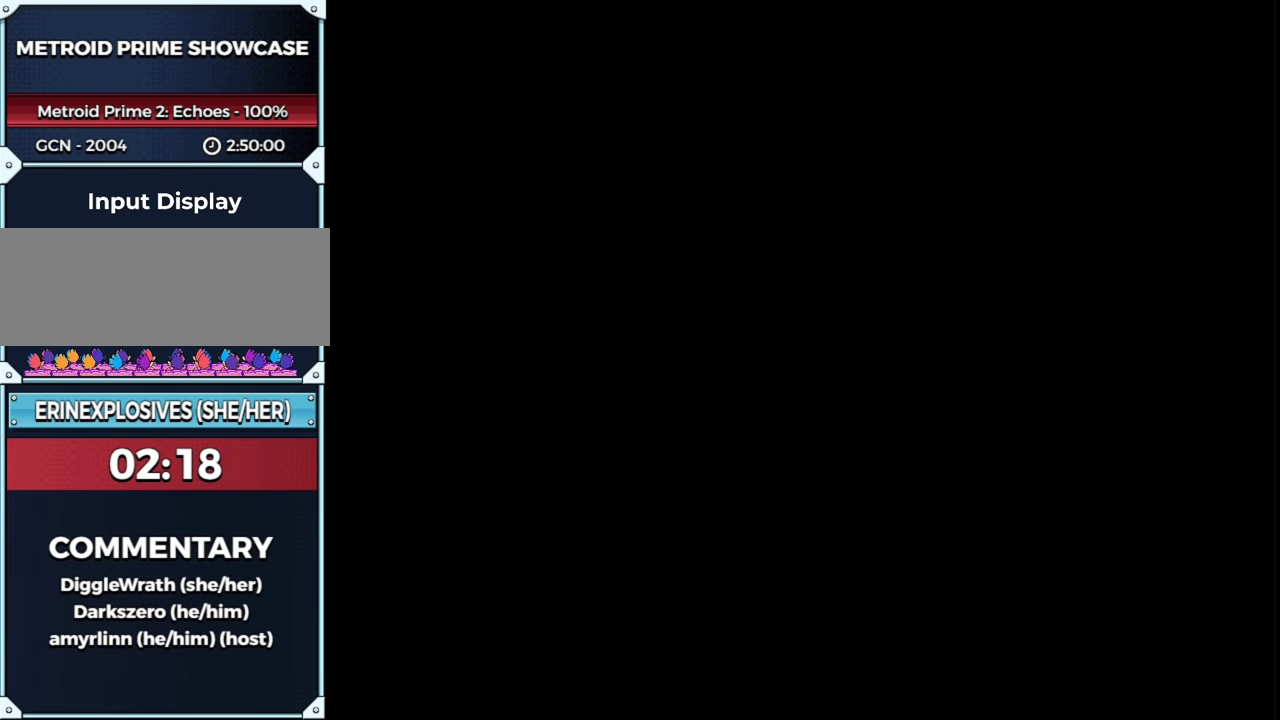
{"buttons": [], "left_stick": "center", "right_stick": "center", "events": [[150, "START", "down"], [217, "START", "up"]]}
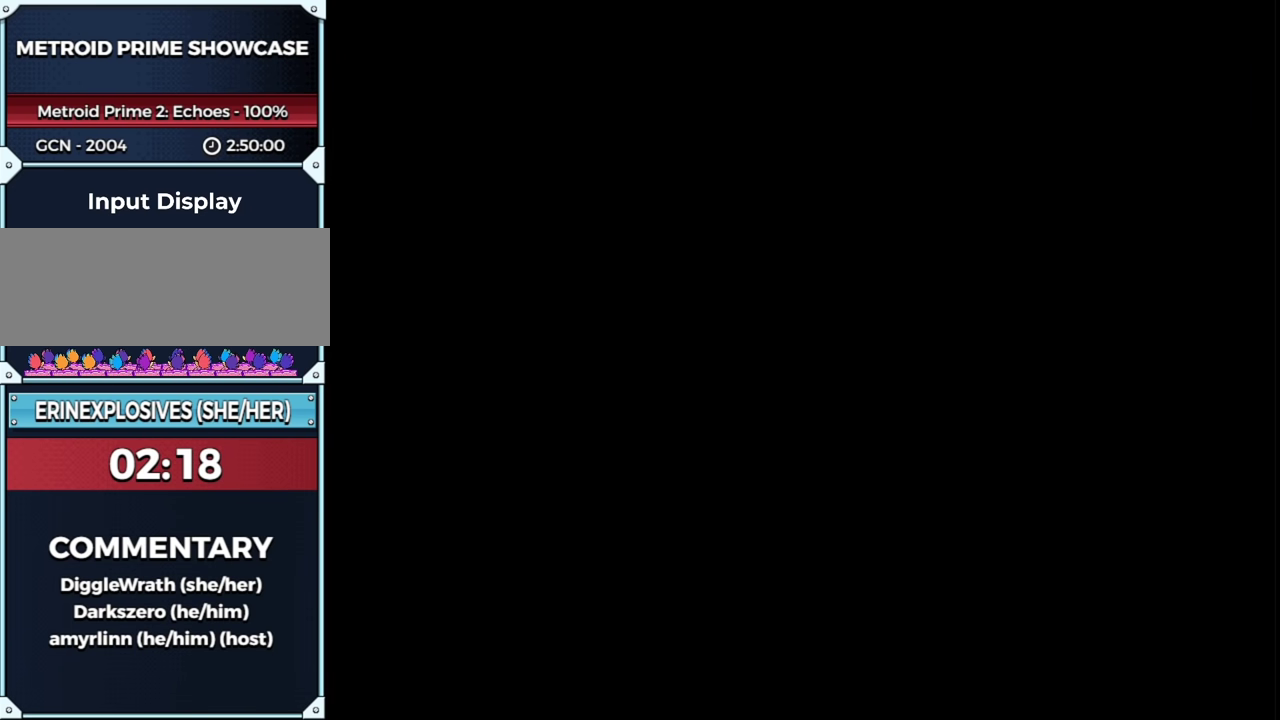
{"buttons": ["START"], "left_stick": "center", "right_stick": "center"}
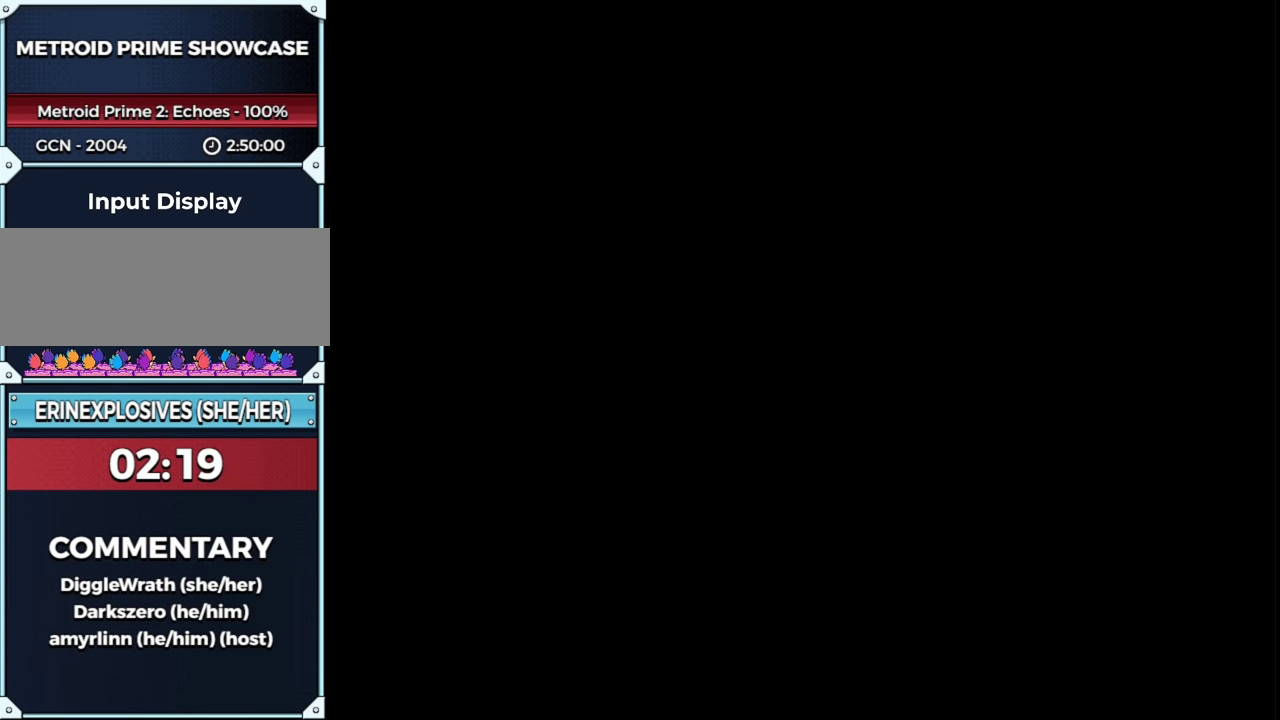
{"buttons": [], "left_stick": "center", "right_stick": "center"}
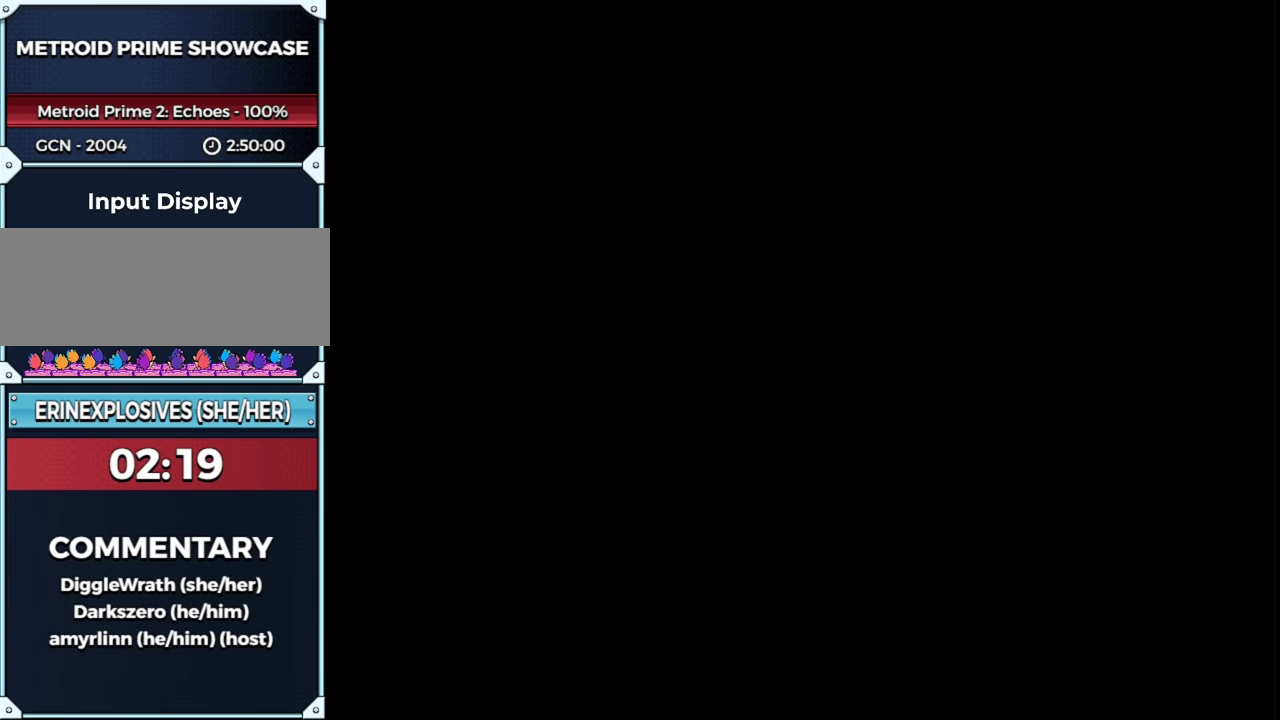
{"buttons": [], "left_stick": "center", "right_stick": "center", "events": [[200, "START", "down"], [300, "START", "up"]]}
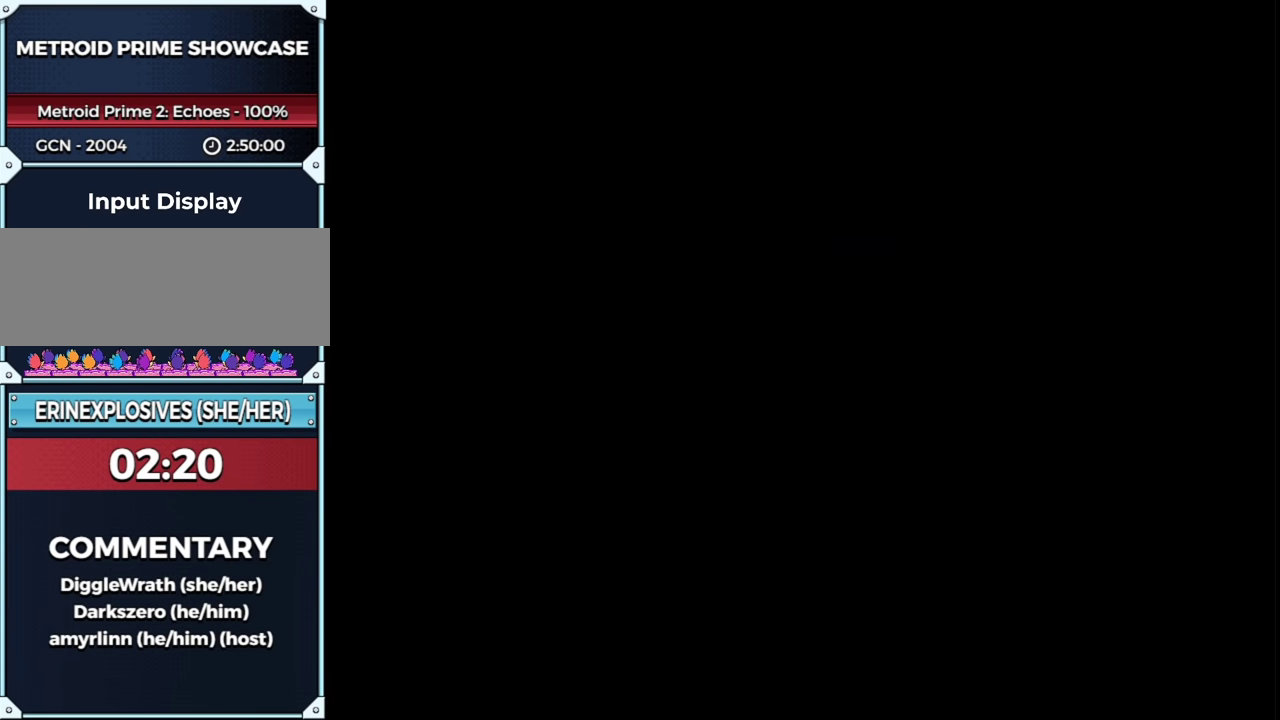
{"buttons": ["START"], "left_stick": "up", "right_stick": "center", "events": [[283, "left_stick", "up"], [300, "START", "down"], [367, "START", "up"], [417, "START", "down"]]}
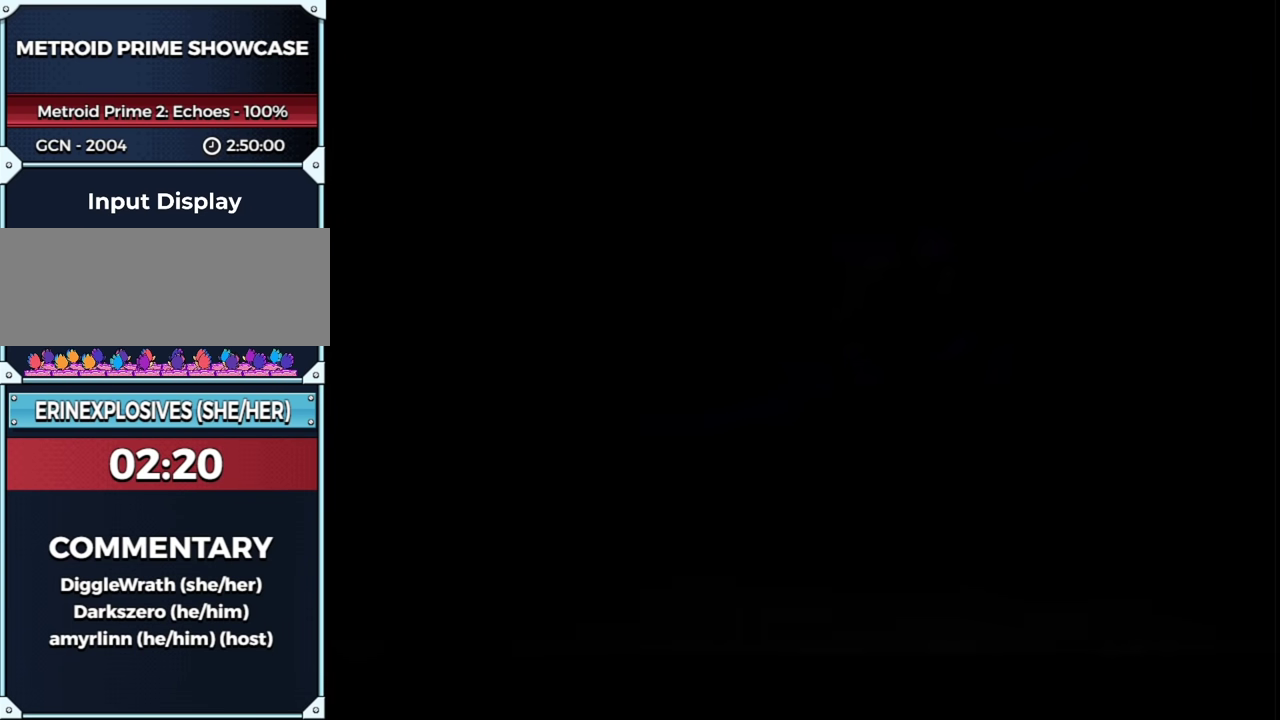
{"buttons": [], "left_stick": "center", "right_stick": "center", "events": [[17, "START", "up"], [267, "left_stick", "center"]]}
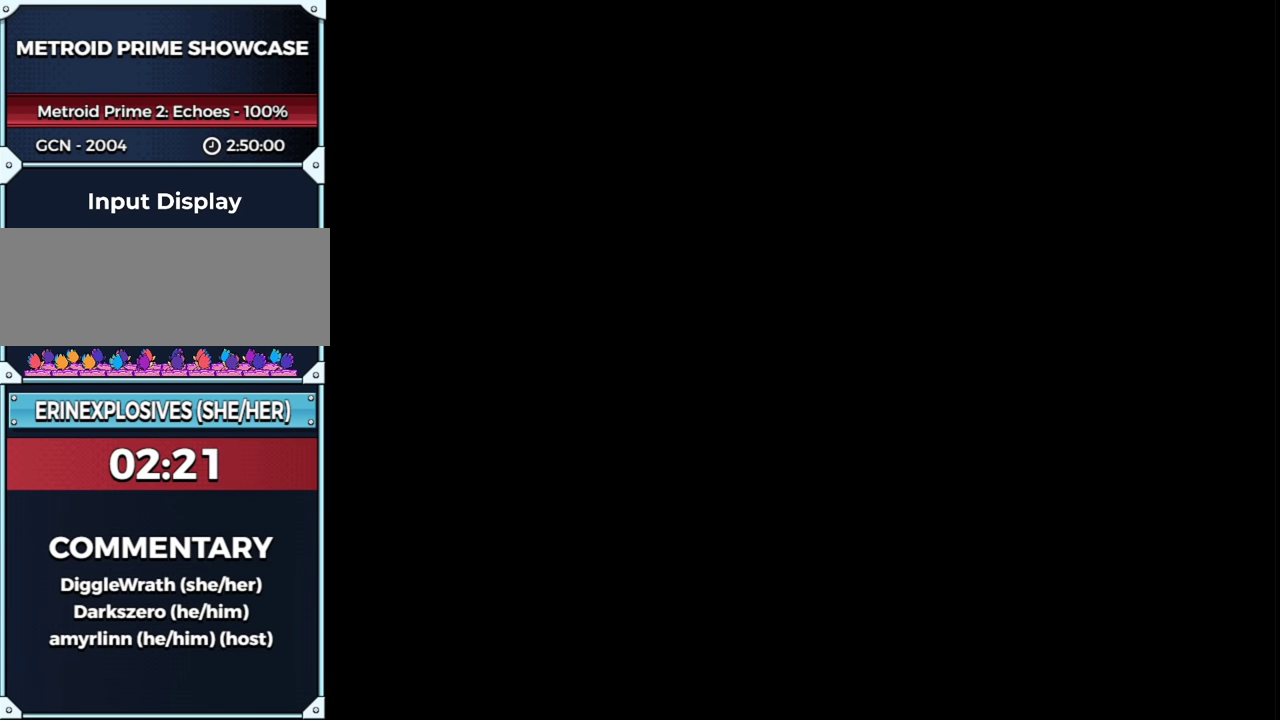
{"buttons": ["A"], "left_stick": "up", "right_stick": "center", "events": [[83, "A", "down"], [100, "left_stick", "up"], [133, "A", "up"], [300, "A", "down"], [350, "A", "up"], [483, "A", "down"]]}
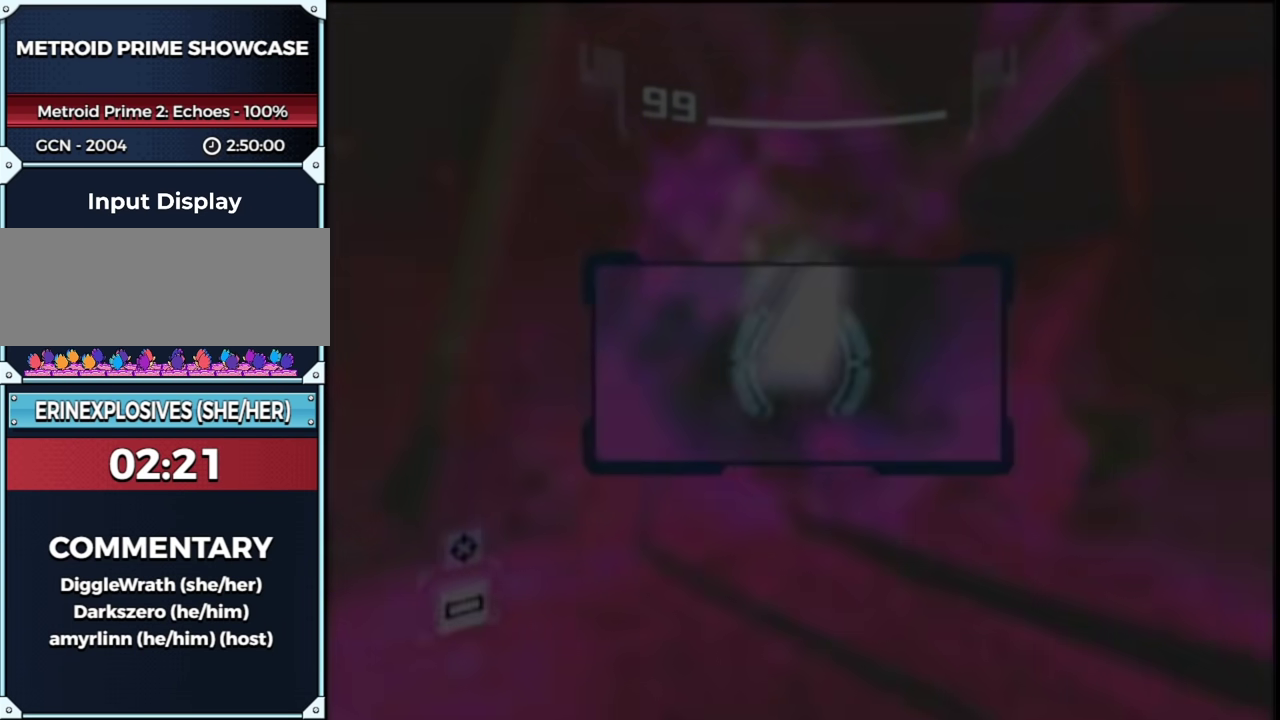
{"buttons": ["L1"], "left_stick": "up-left", "right_stick": "center", "events": [[50, "A", "up"], [117, "left_stick", "up-right"], [183, "left_stick", "right"], [200, "A", "down"], [267, "L1", "down"], [267, "left_stick", "up-left"], [300, "A", "up"]]}
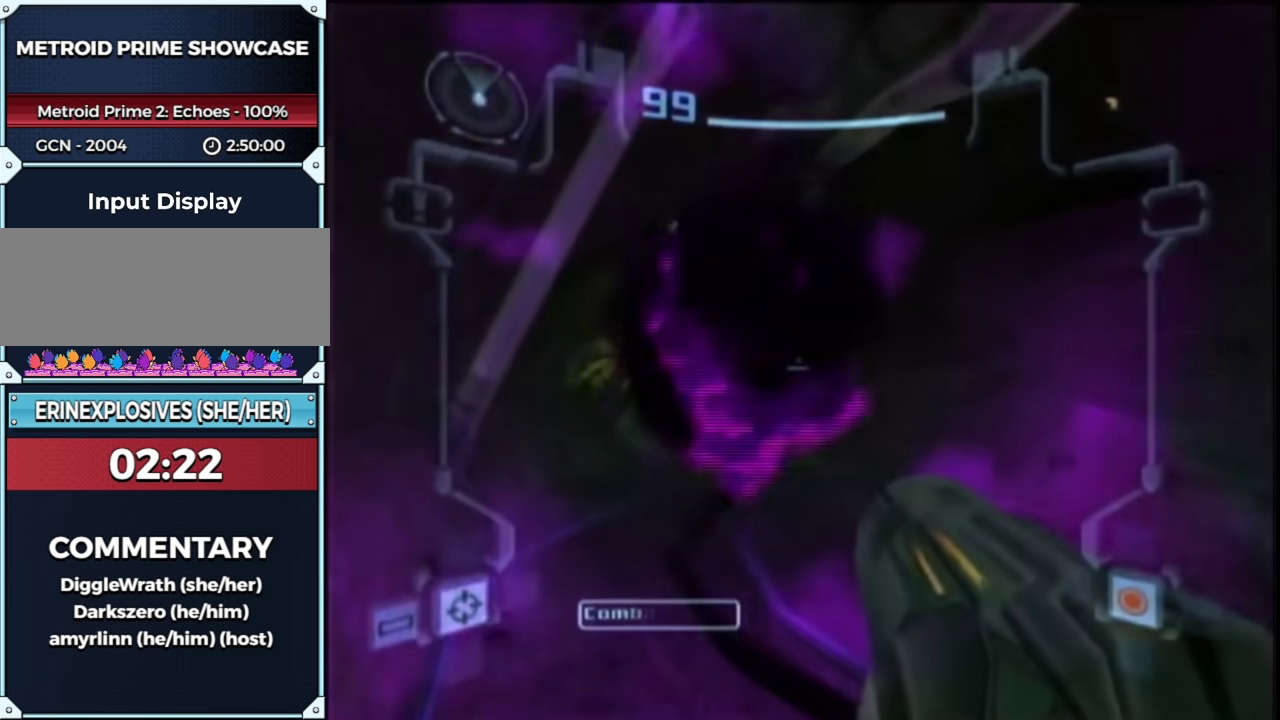
{"buttons": ["A", "X", "L1"], "left_stick": "up", "right_stick": "center", "events": [[150, "A", "down"], [217, "A", "up"], [283, "A", "down"], [350, "A", "up"], [433, "A", "down"], [433, "left_stick", "up"], [500, "X", "down"]]}
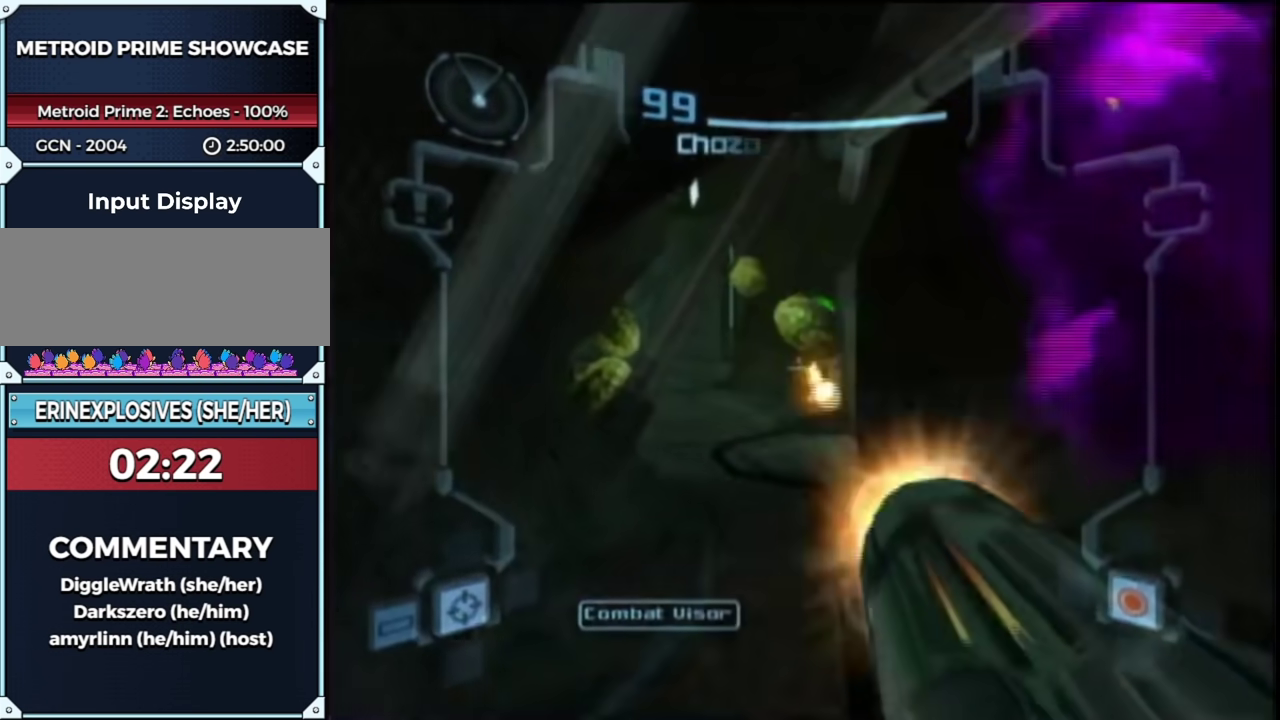
{"buttons": [], "left_stick": "up", "right_stick": "center", "events": [[33, "A", "up"], [67, "L1", "up"], [67, "X", "up"]]}
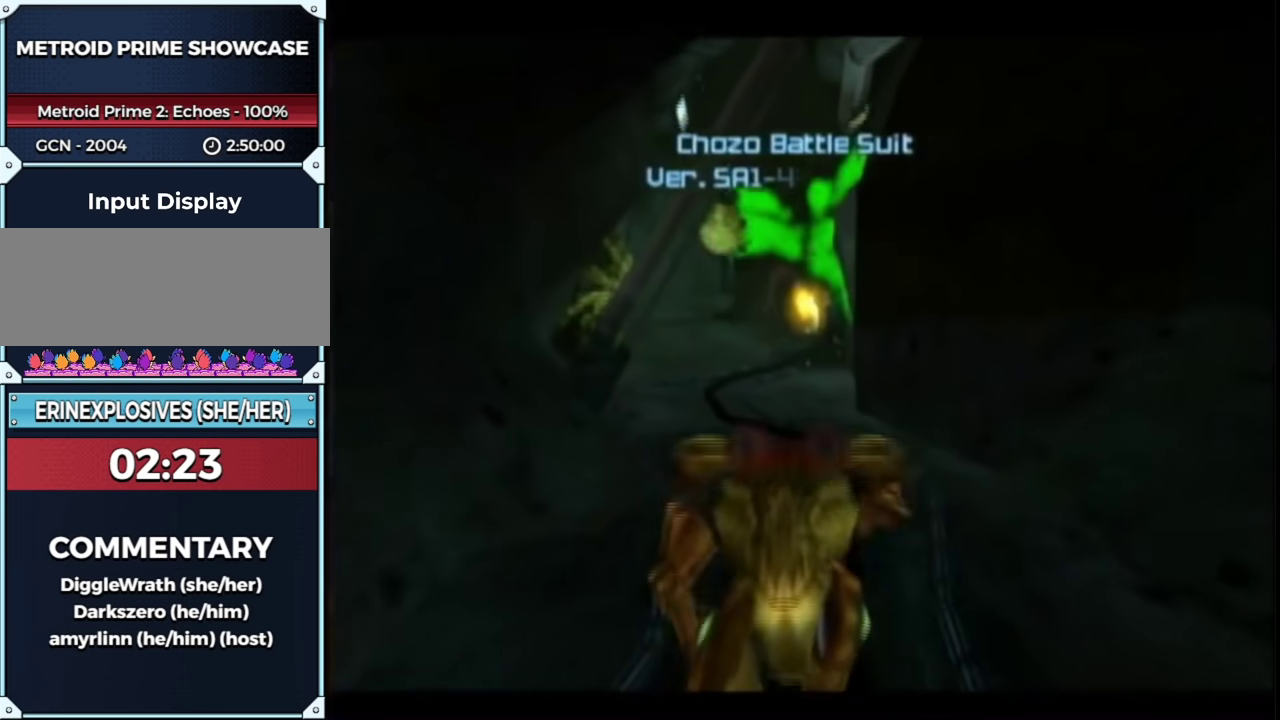
{"buttons": [], "left_stick": "up-left", "right_stick": "center", "events": [[367, "left_stick", "up-left"]]}
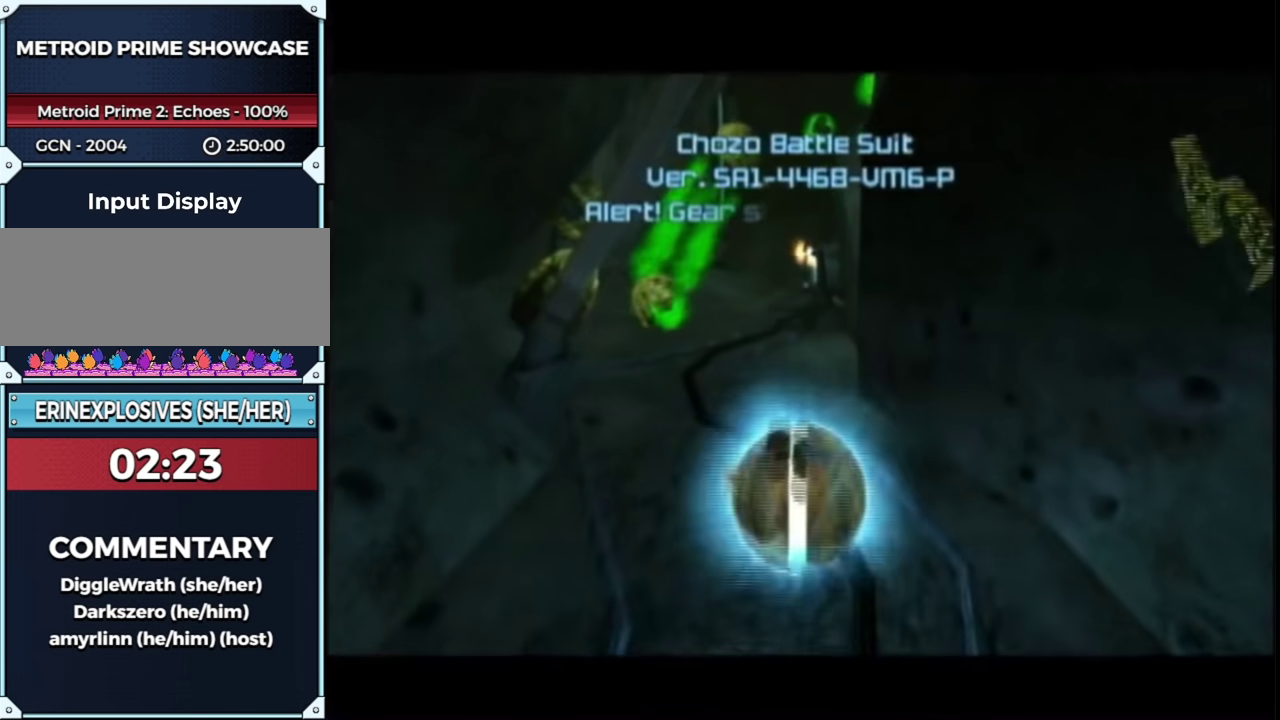
{"buttons": [], "left_stick": "up", "right_stick": "center", "events": [[133, "left_stick", "up"]]}